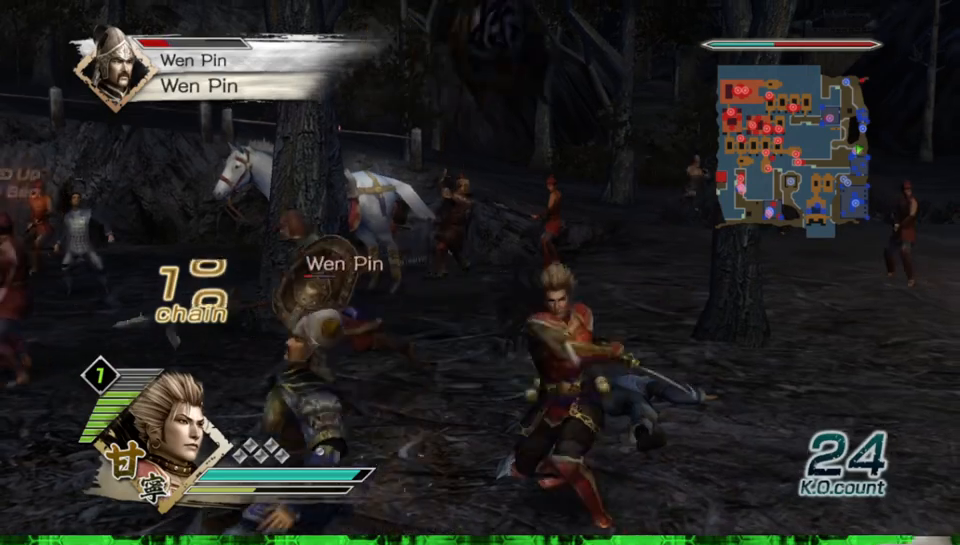
Gameplay with a controller (Xbox layout); each line is a JSON object with the inputs held at the frame after it. "events" lists button and stick changes between this image and that frame as [ms after this image, input, new state], when the widget could be followed in between. Not read: L3 R3.
{"buttons": ["X"], "left_stick": "down-left", "right_stick": "center"}
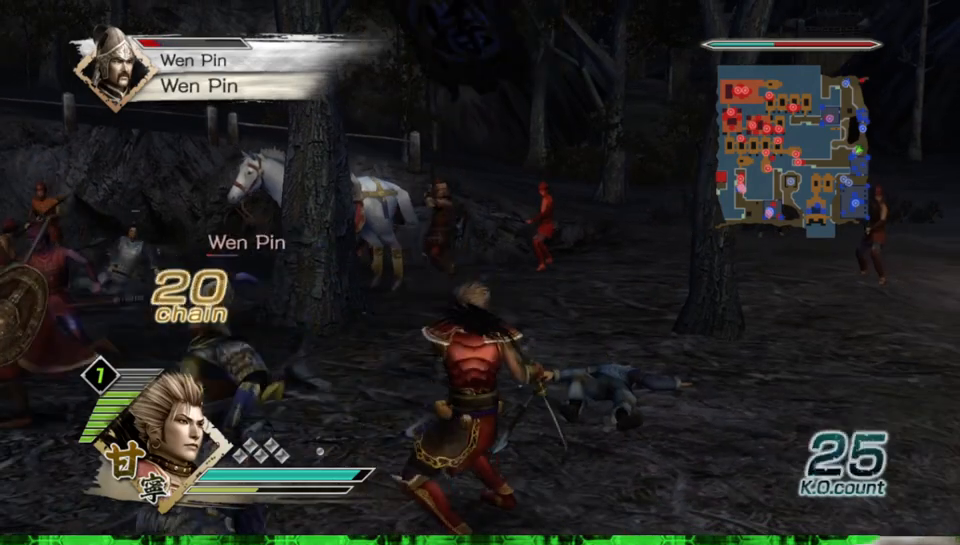
{"buttons": [], "left_stick": "down-left", "right_stick": "center"}
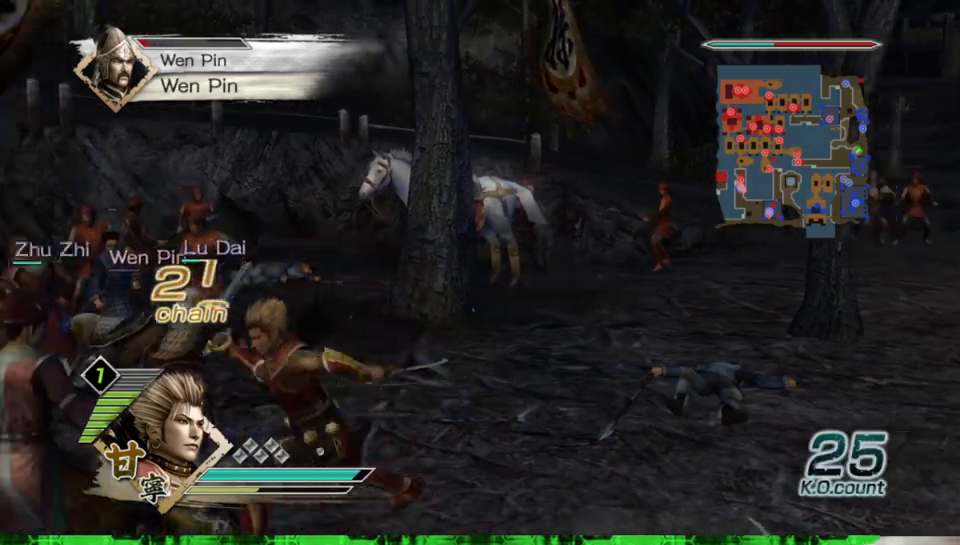
{"buttons": [], "left_stick": "up", "right_stick": "center", "events": [[33, "left_stick", "left"], [233, "left_stick", "up-left"], [383, "left_stick", "up"]]}
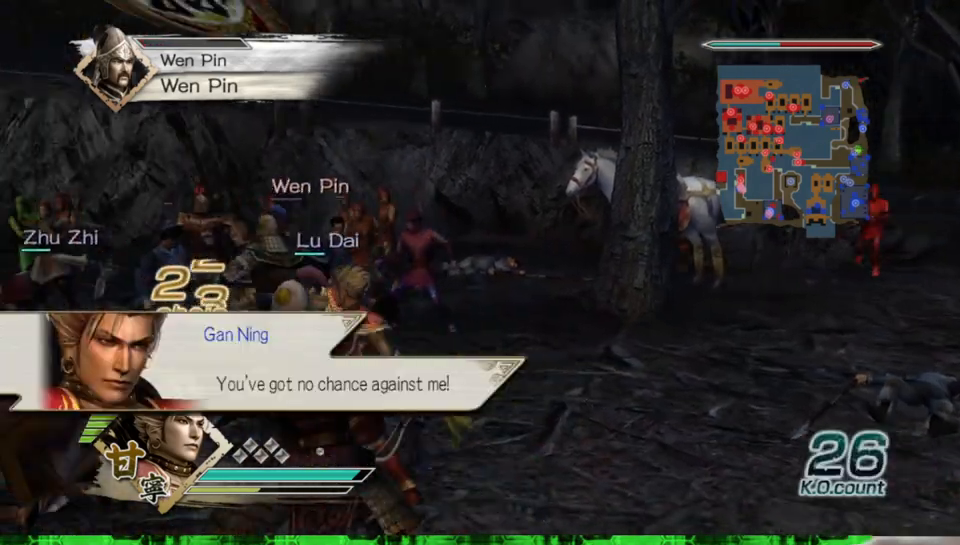
{"buttons": [], "left_stick": "center", "right_stick": "up-left", "events": [[200, "left_stick", "center"], [450, "right_stick", "up-left"]]}
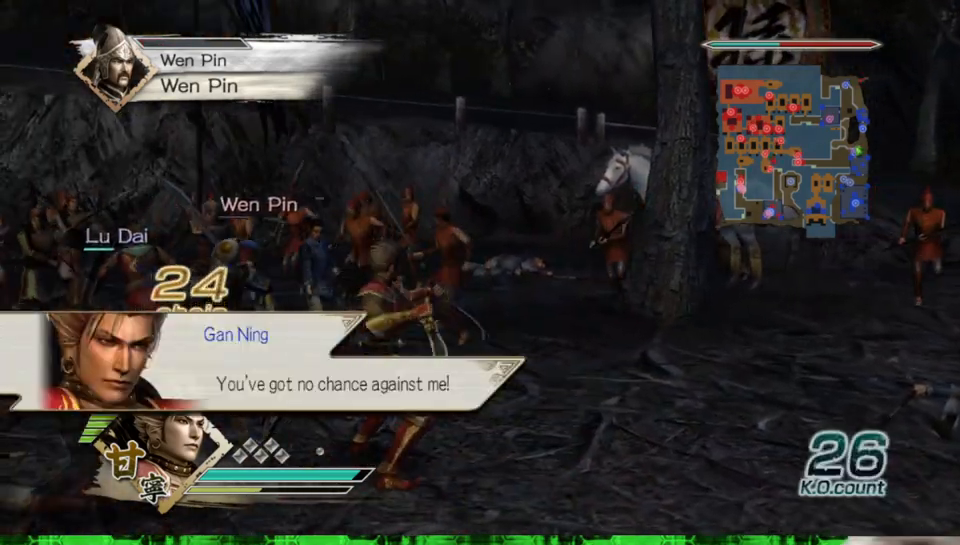
{"buttons": [], "left_stick": "center", "right_stick": "right", "events": [[100, "right_stick", "center"], [283, "right_stick", "right"]]}
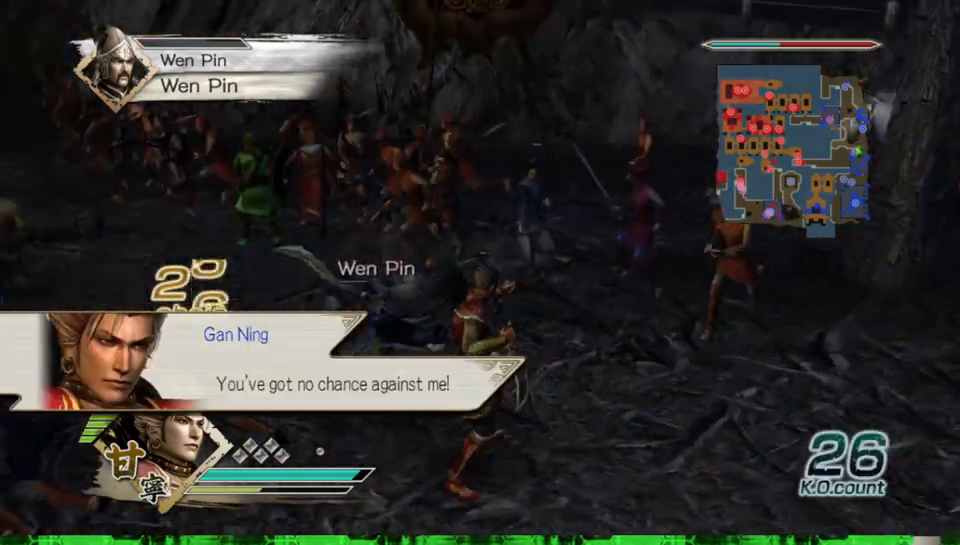
{"buttons": [], "left_stick": "center", "right_stick": "center", "events": [[50, "right_stick", "center"], [100, "left_stick", "up-left"], [200, "right_stick", "right"], [250, "right_stick", "center"], [383, "left_stick", "center"]]}
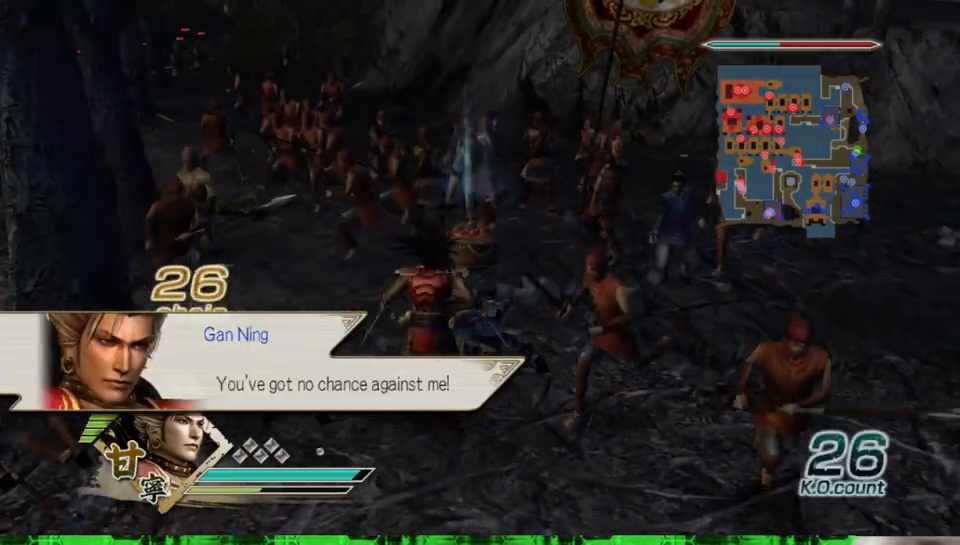
{"buttons": [], "left_stick": "right", "right_stick": "center", "events": [[50, "left_stick", "up"], [383, "left_stick", "right"]]}
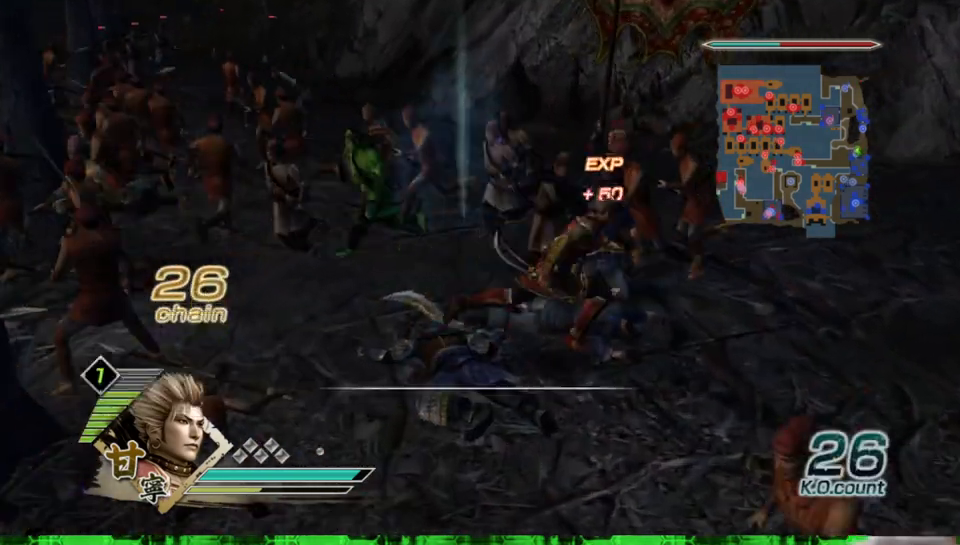
{"buttons": [], "left_stick": "up-right", "right_stick": "center", "events": [[317, "left_stick", "up-right"]]}
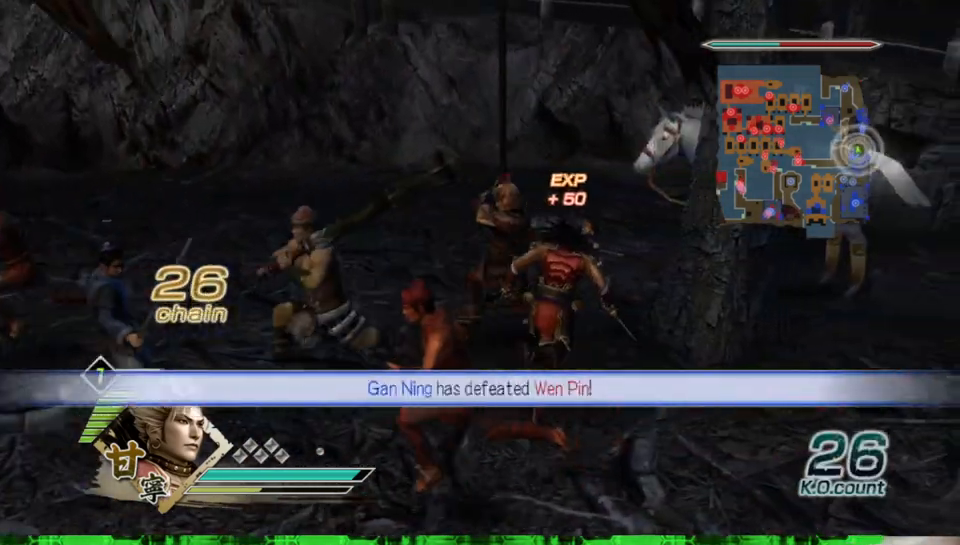
{"buttons": [], "left_stick": "center", "right_stick": "center", "events": [[483, "left_stick", "center"]]}
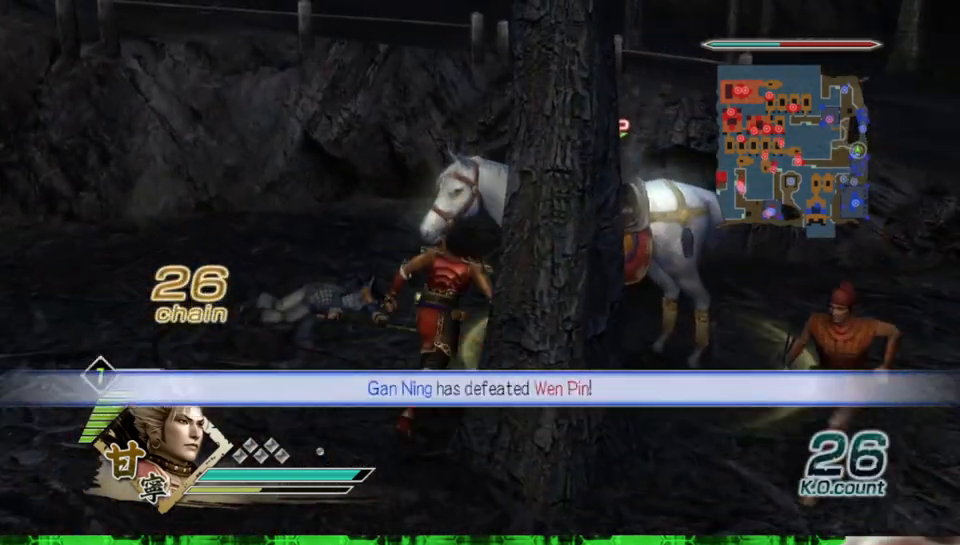
{"buttons": [], "left_stick": "center", "right_stick": "center", "events": [[100, "A", "down"], [217, "A", "up"]]}
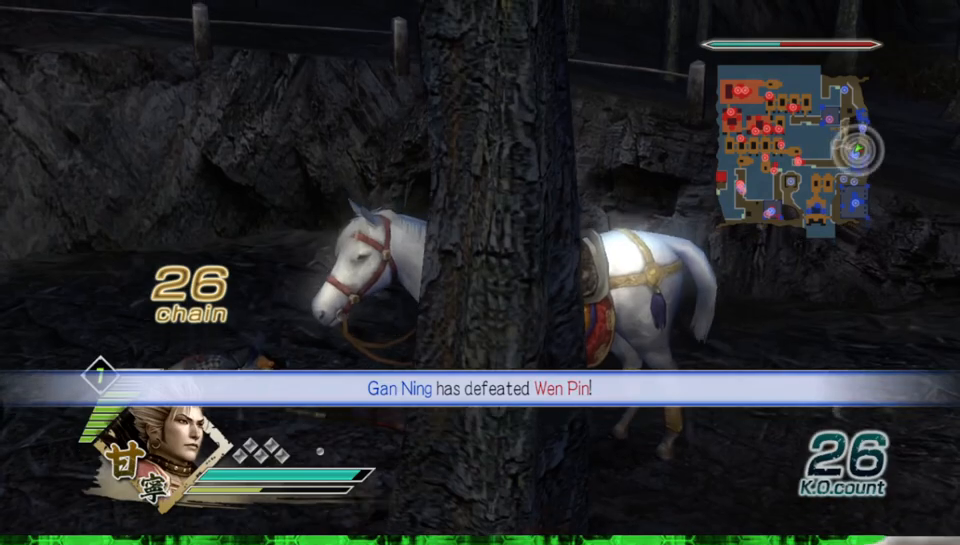
{"buttons": [], "left_stick": "up-left", "right_stick": "center", "events": [[33, "right_stick", "right"], [50, "left_stick", "up"], [433, "left_stick", "up-left"], [450, "right_stick", "center"]]}
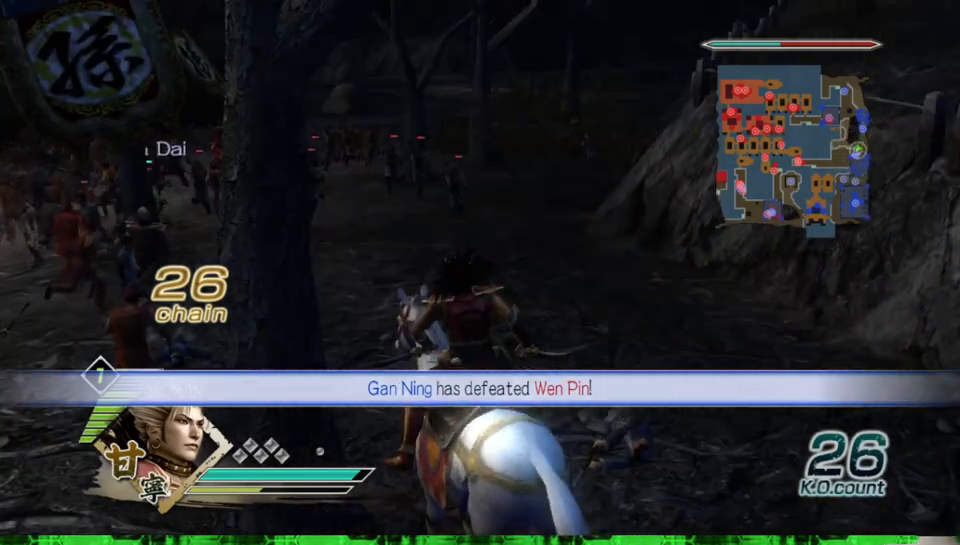
{"buttons": [], "left_stick": "up-left", "right_stick": "center", "events": []}
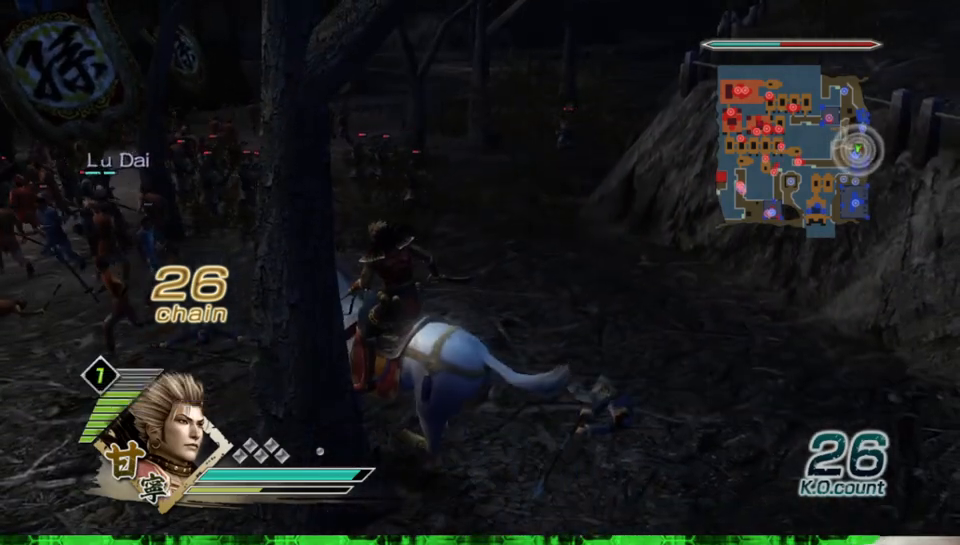
{"buttons": [], "left_stick": "up-left", "right_stick": "center", "events": []}
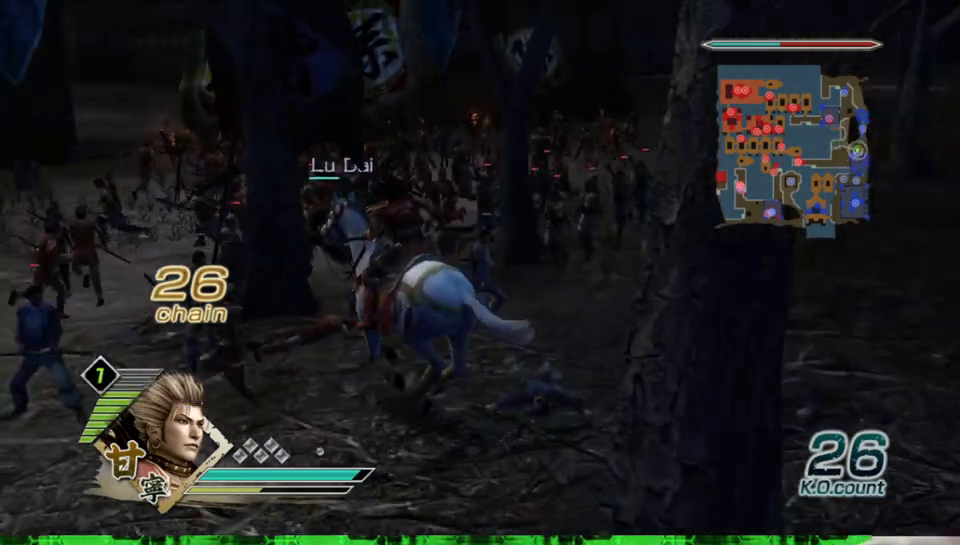
{"buttons": [], "left_stick": "up", "right_stick": "center", "events": [[383, "left_stick", "up"]]}
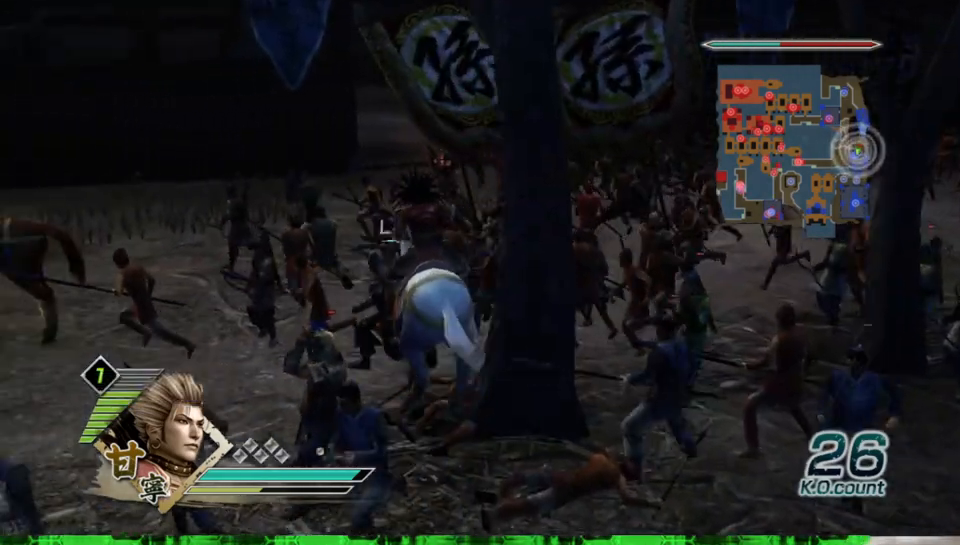
{"buttons": [], "left_stick": "up", "right_stick": "center", "events": []}
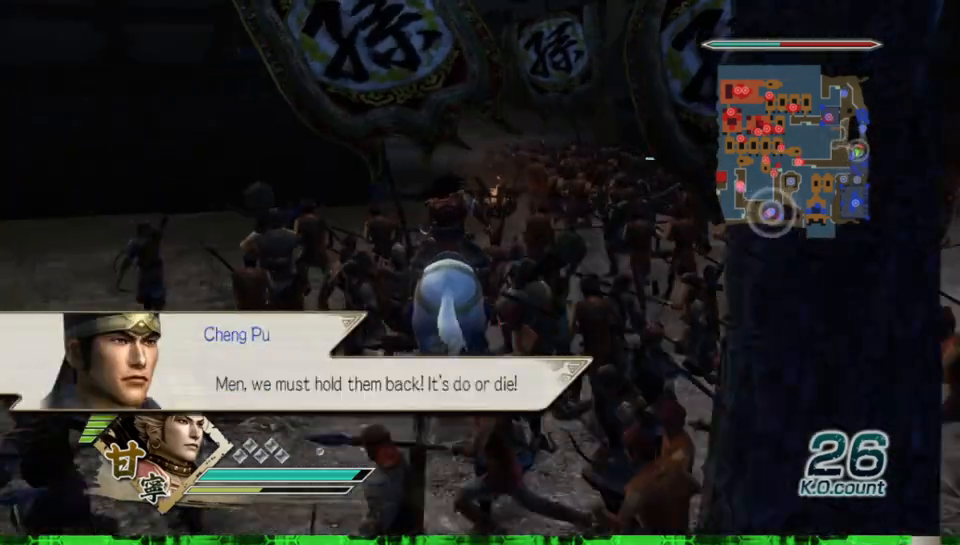
{"buttons": [], "left_stick": "up", "right_stick": "center", "events": []}
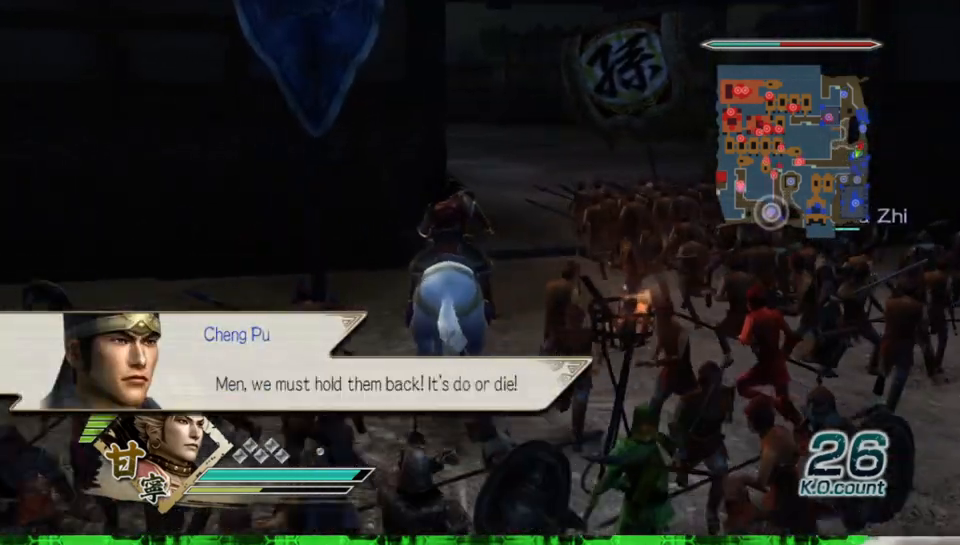
{"buttons": [], "left_stick": "up", "right_stick": "center", "events": []}
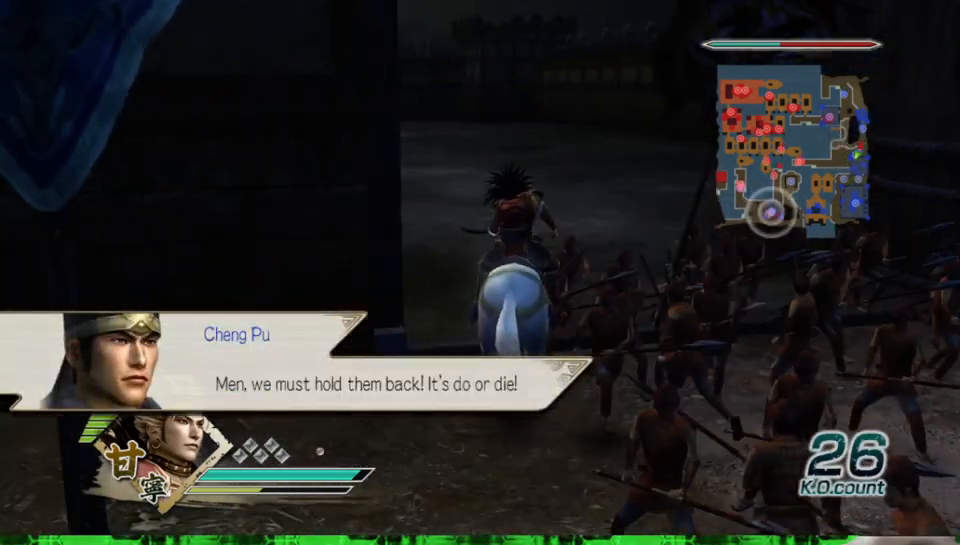
{"buttons": [], "left_stick": "up", "right_stick": "center", "events": []}
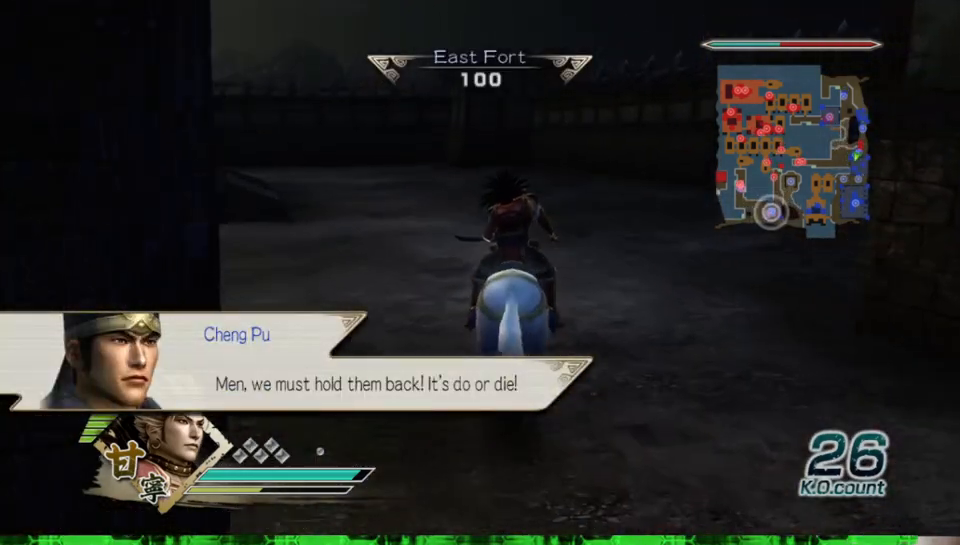
{"buttons": [], "left_stick": "up", "right_stick": "center", "events": []}
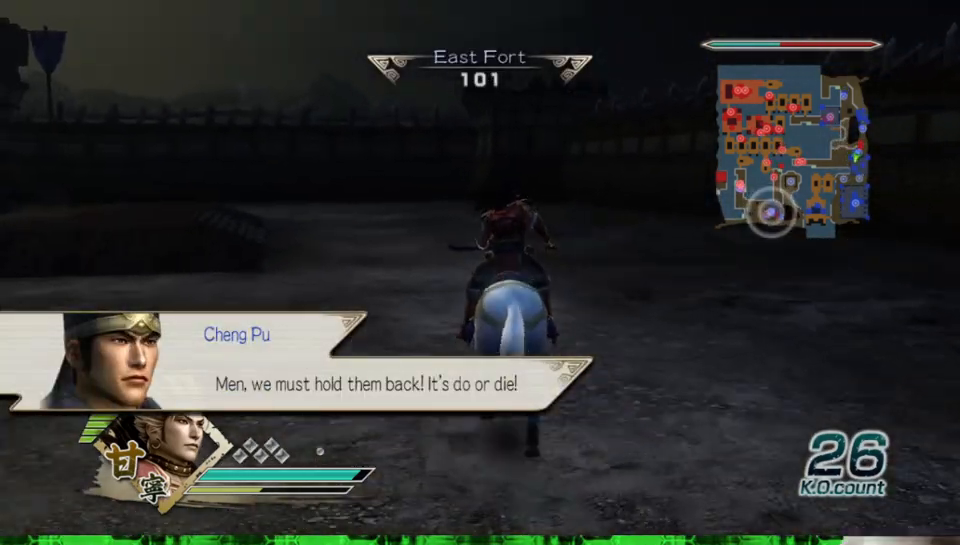
{"buttons": [], "left_stick": "up", "right_stick": "center", "events": []}
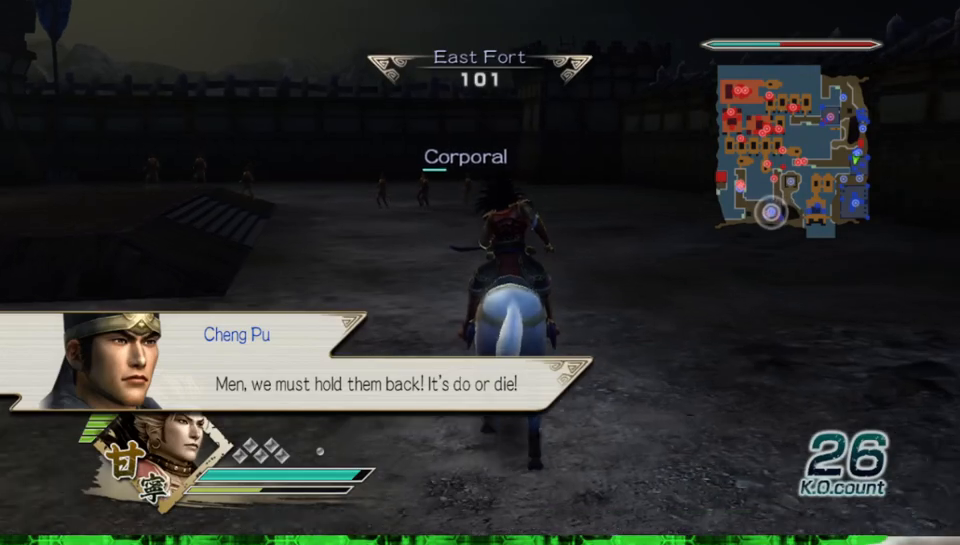
{"buttons": [], "left_stick": "up", "right_stick": "center", "events": []}
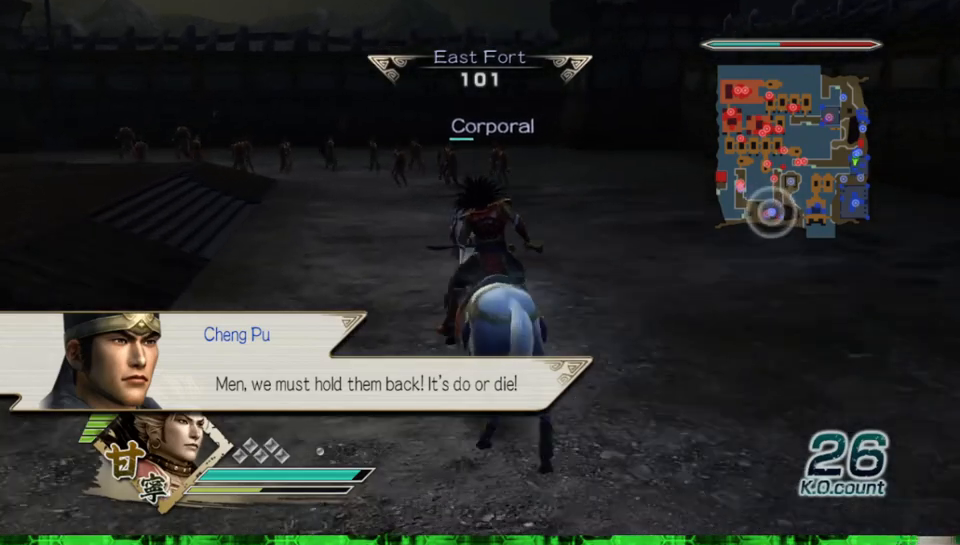
{"buttons": [], "left_stick": "up", "right_stick": "center", "events": []}
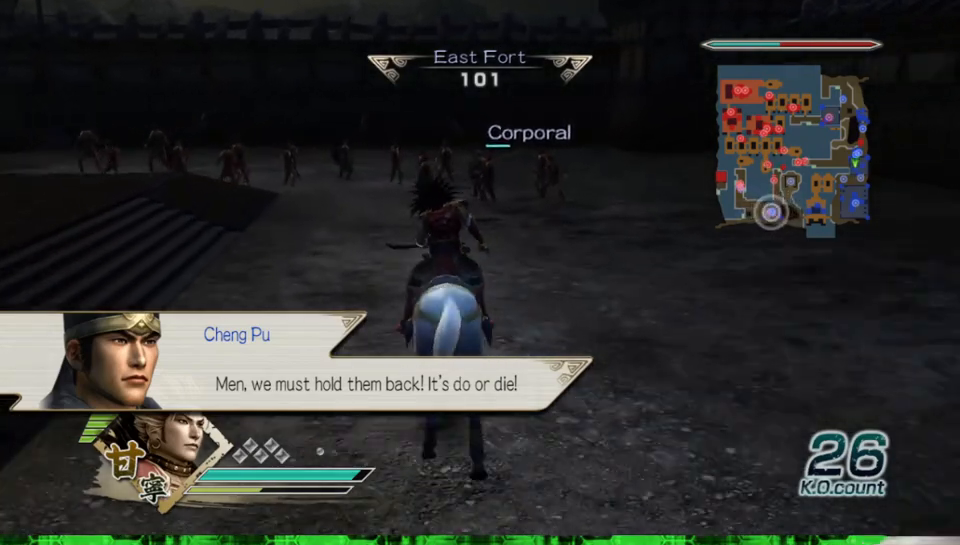
{"buttons": [], "left_stick": "up", "right_stick": "right", "events": [[467, "right_stick", "right"]]}
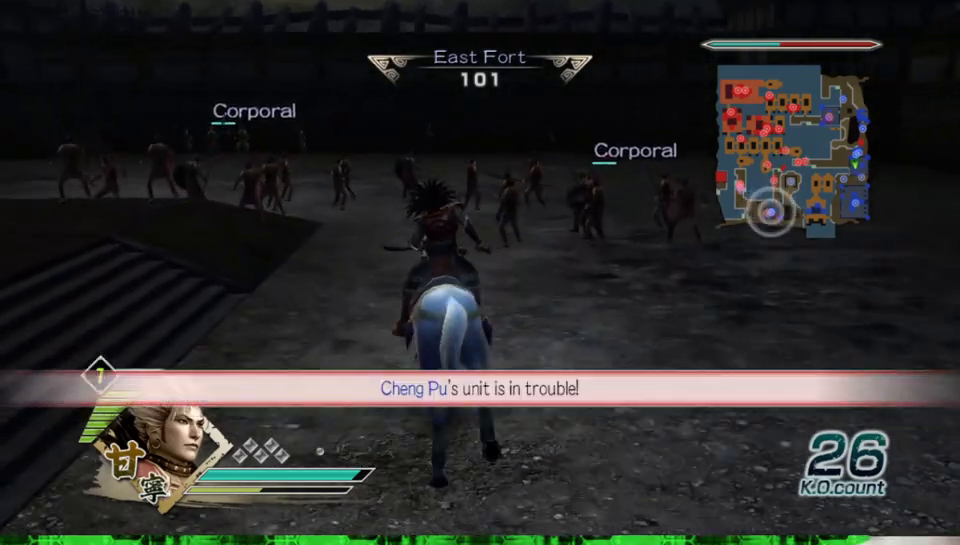
{"buttons": [], "left_stick": "up", "right_stick": "center", "events": [[117, "right_stick", "center"]]}
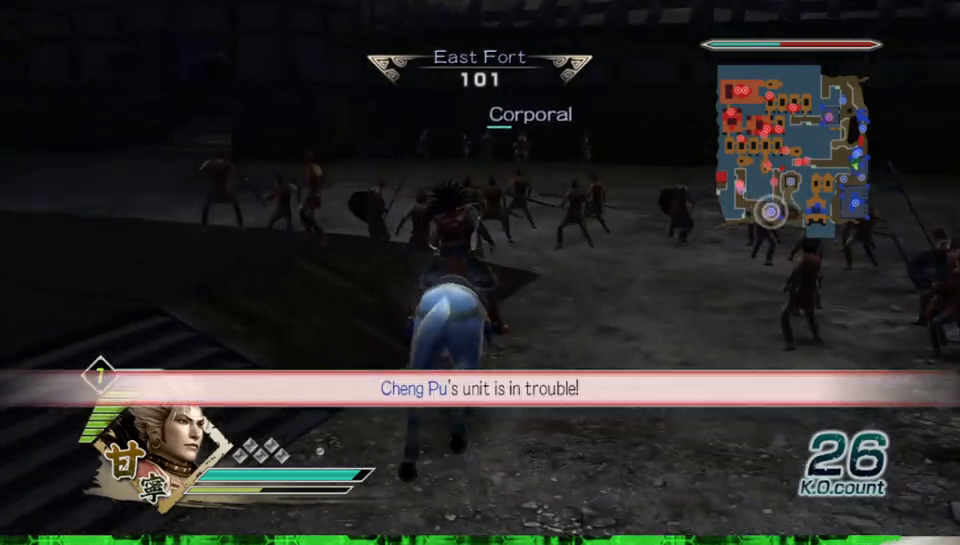
{"buttons": [], "left_stick": "up", "right_stick": "center", "events": [[17, "R2", "down"], [117, "R2", "up"]]}
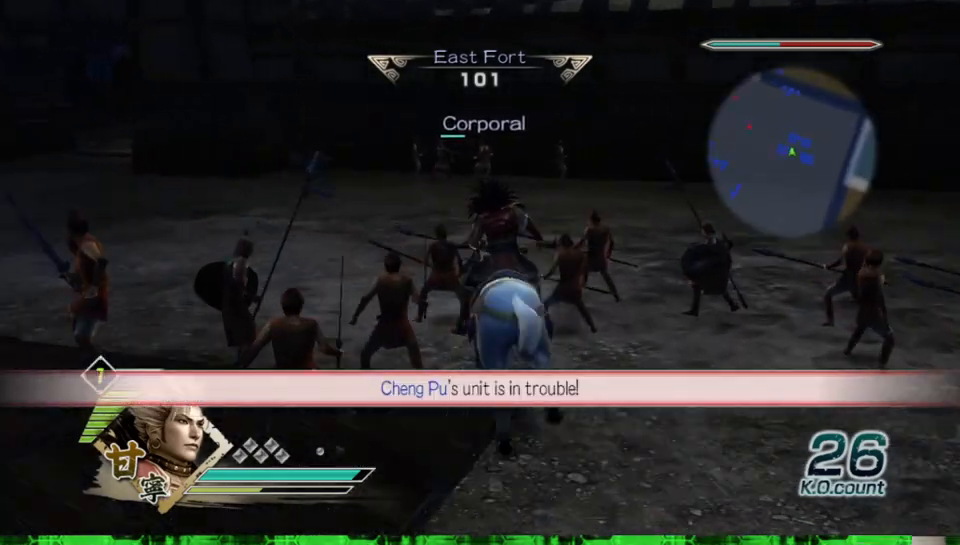
{"buttons": [], "left_stick": "up", "right_stick": "center", "events": []}
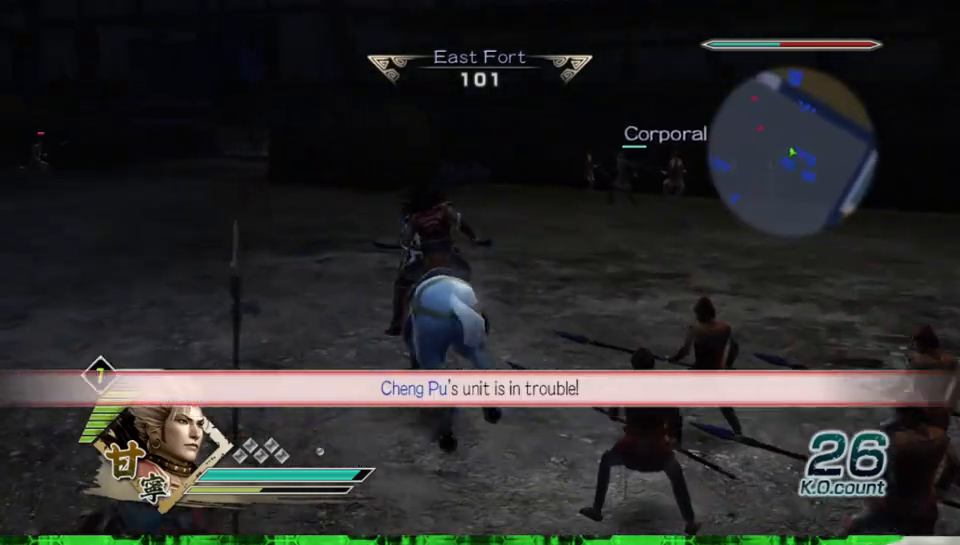
{"buttons": [], "left_stick": "up", "right_stick": "center", "events": [[267, "R2", "down"], [367, "R2", "up"]]}
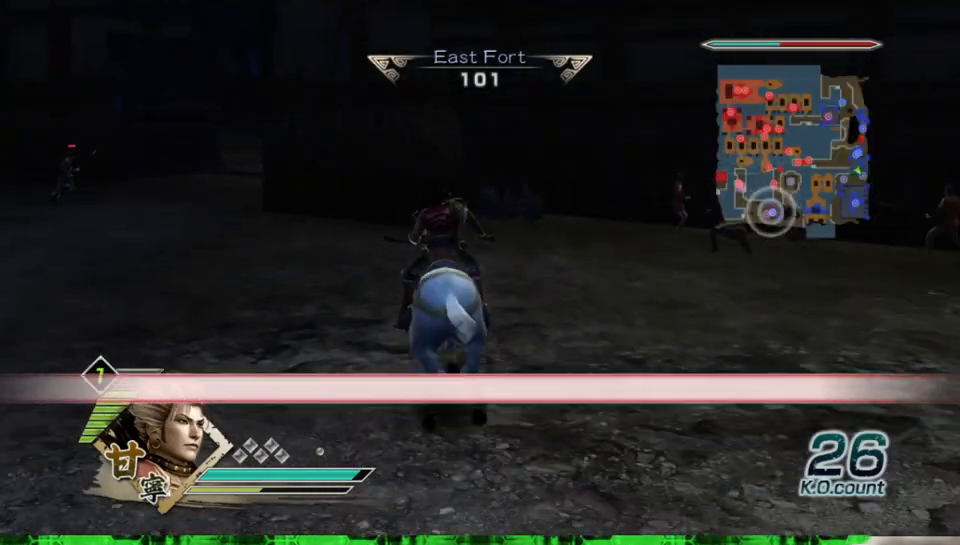
{"buttons": [], "left_stick": "up", "right_stick": "center", "events": []}
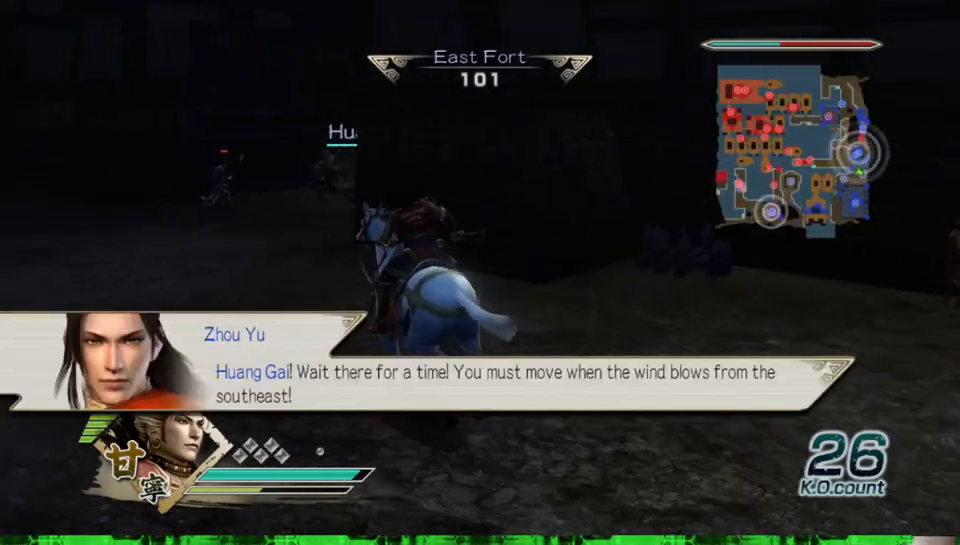
{"buttons": [], "left_stick": "up", "right_stick": "center", "events": []}
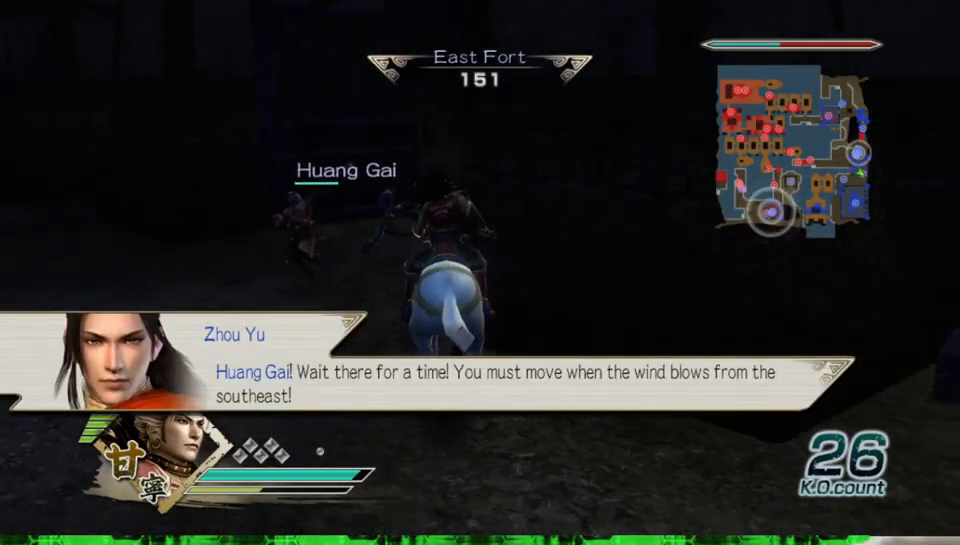
{"buttons": [], "left_stick": "up", "right_stick": "left", "events": [[417, "right_stick", "left"]]}